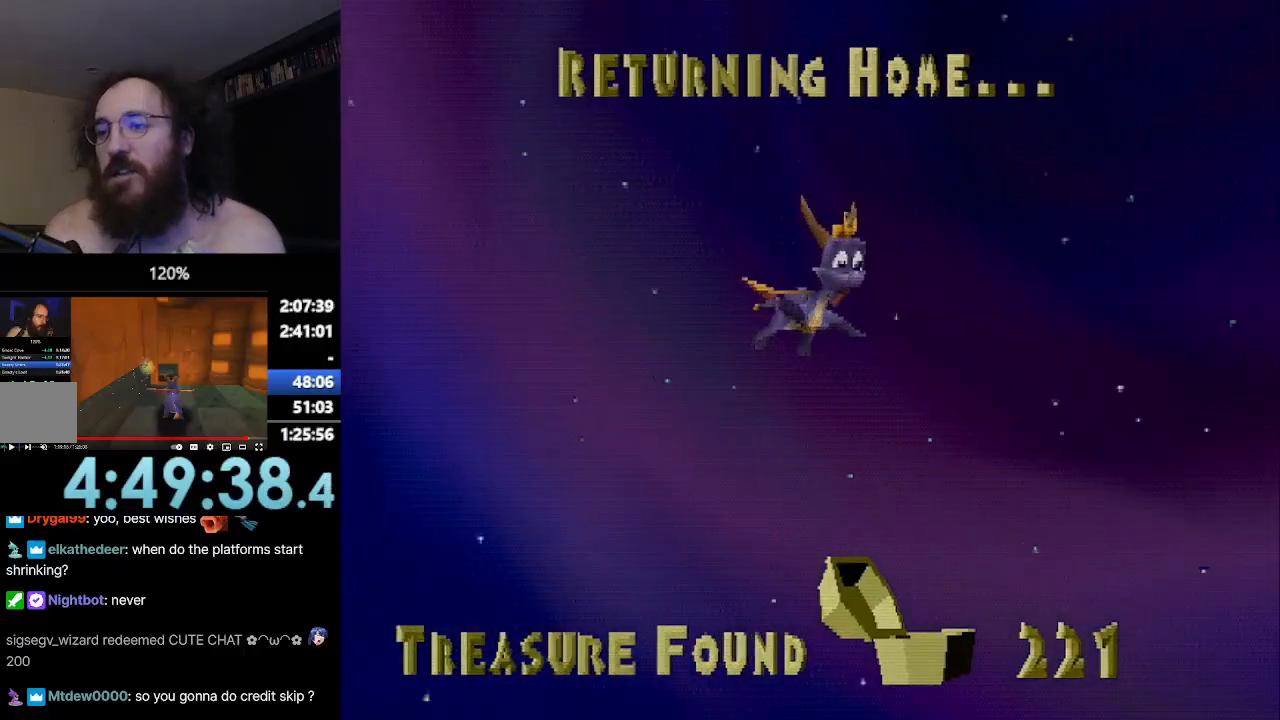
Gameplay with a controller (PlayStation layout); each line is a JSON object with the inputs held at the frame after it. "events" lists button and stick changes between this image and that frame as [ms after this image, input, new state], when the widget could be followed in between. Not read: L3 R3 right_stick.
{"buttons": ["SQUARE"], "left_stick": "center", "events": []}
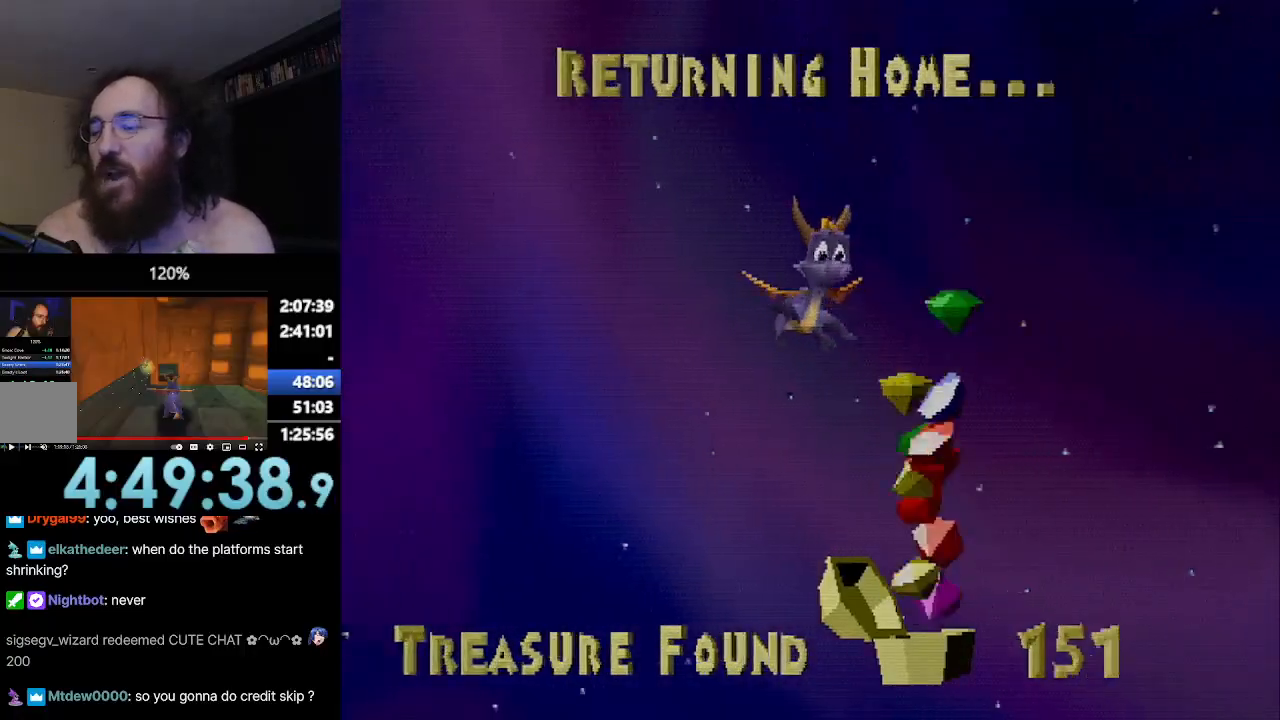
{"buttons": ["SQUARE"], "left_stick": "center", "events": []}
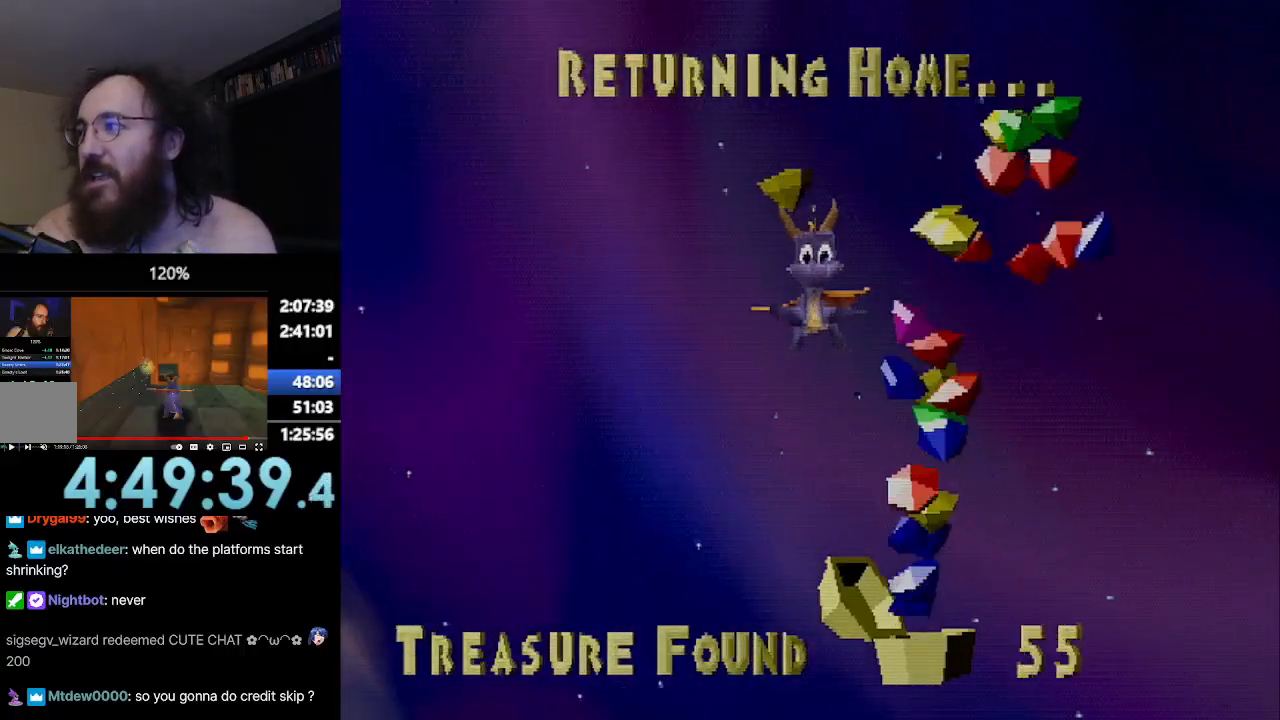
{"buttons": ["SQUARE"], "left_stick": "center", "events": []}
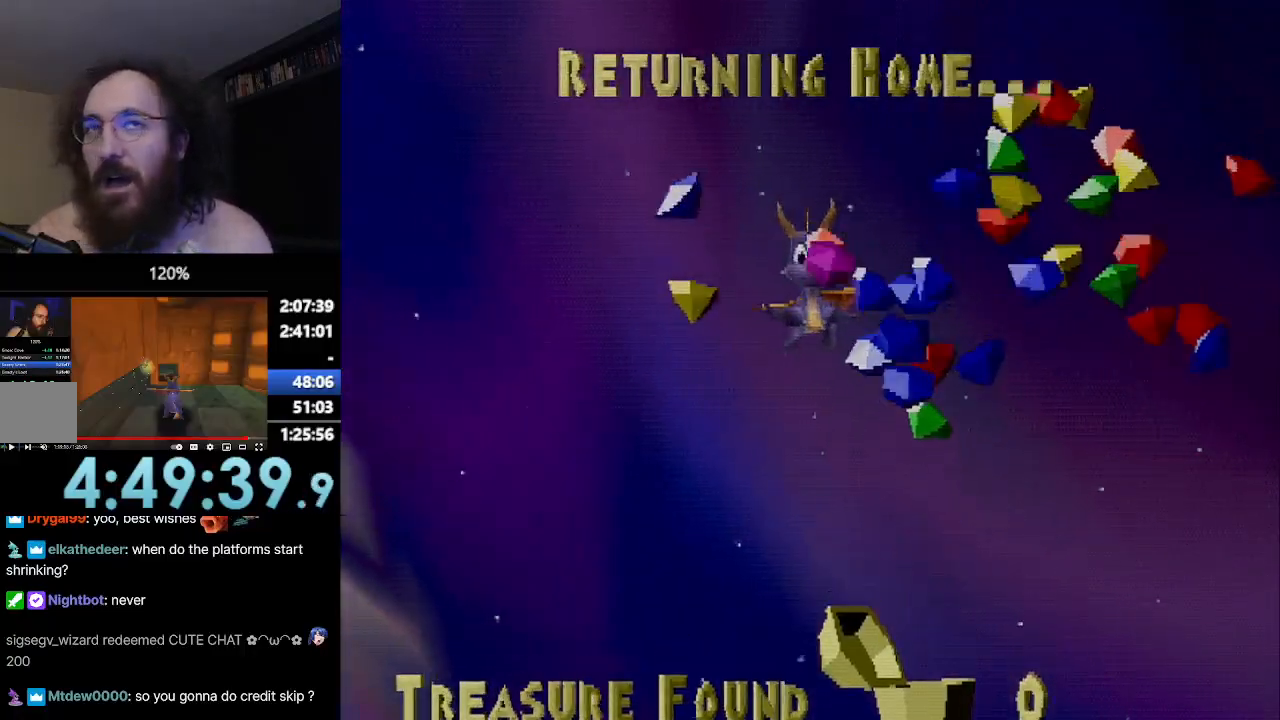
{"buttons": ["SQUARE"], "left_stick": "center", "events": []}
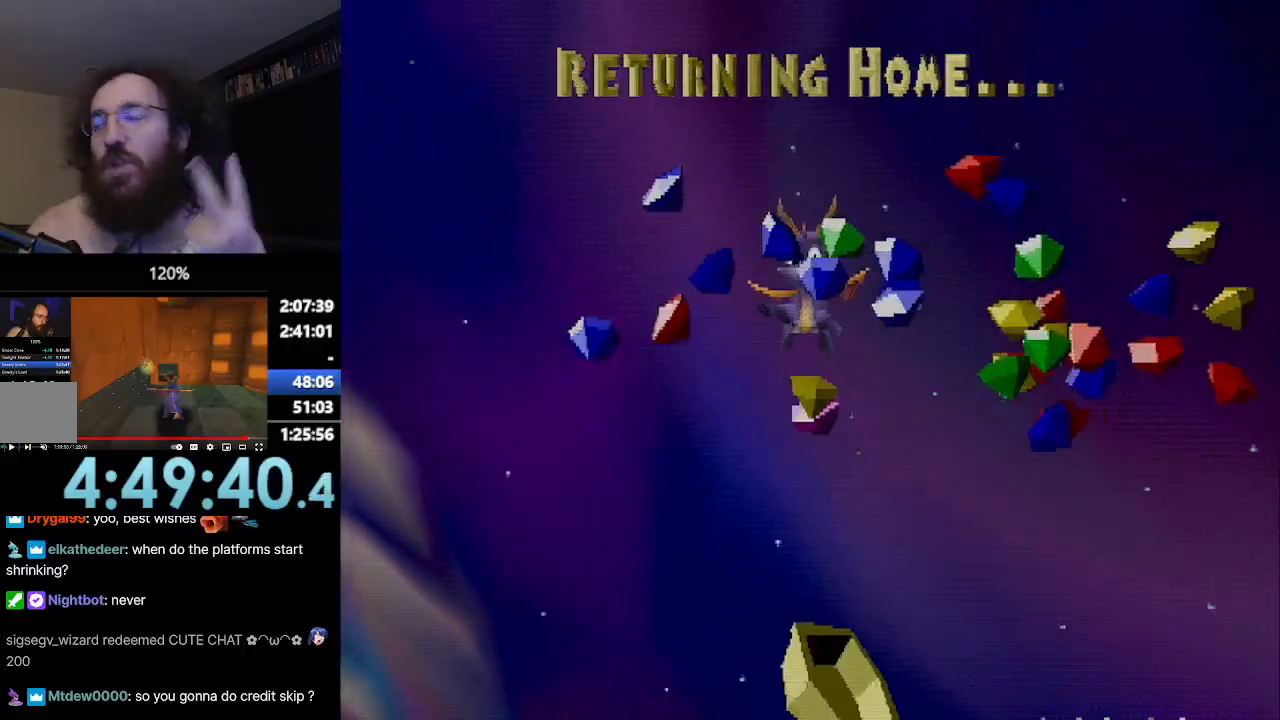
{"buttons": ["SQUARE"], "left_stick": "center", "events": []}
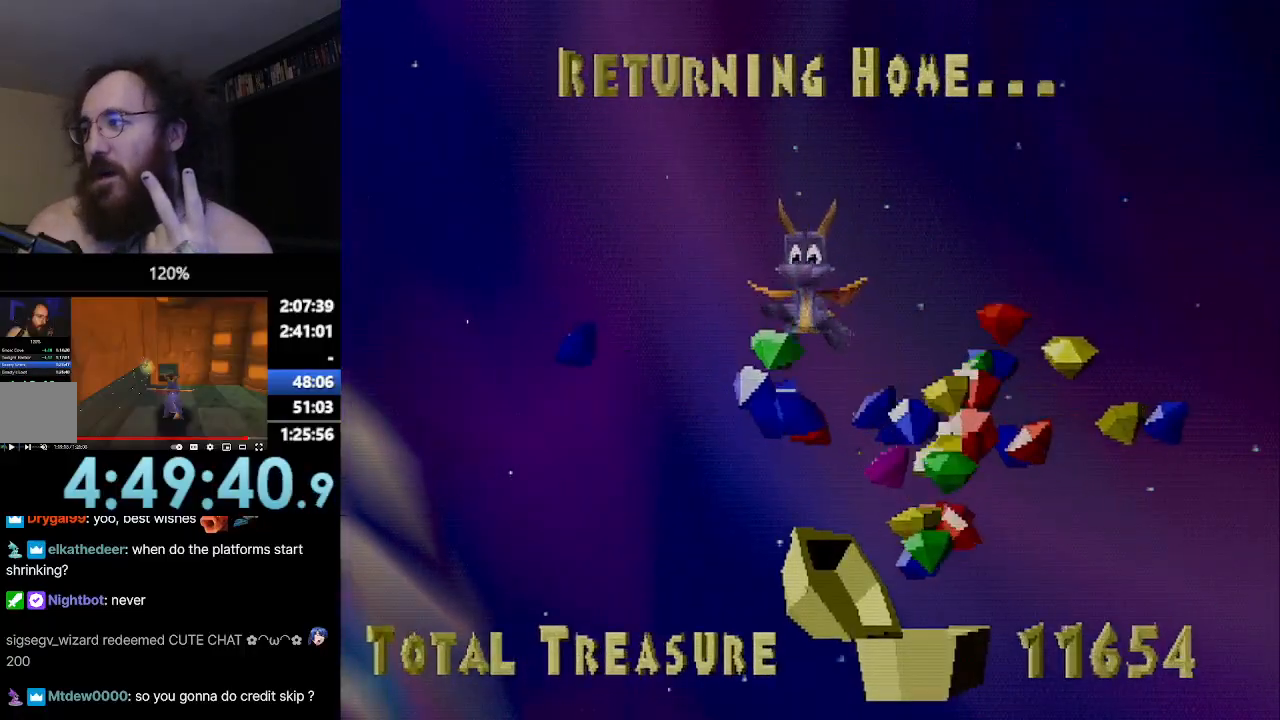
{"buttons": ["SQUARE"], "left_stick": "center", "events": []}
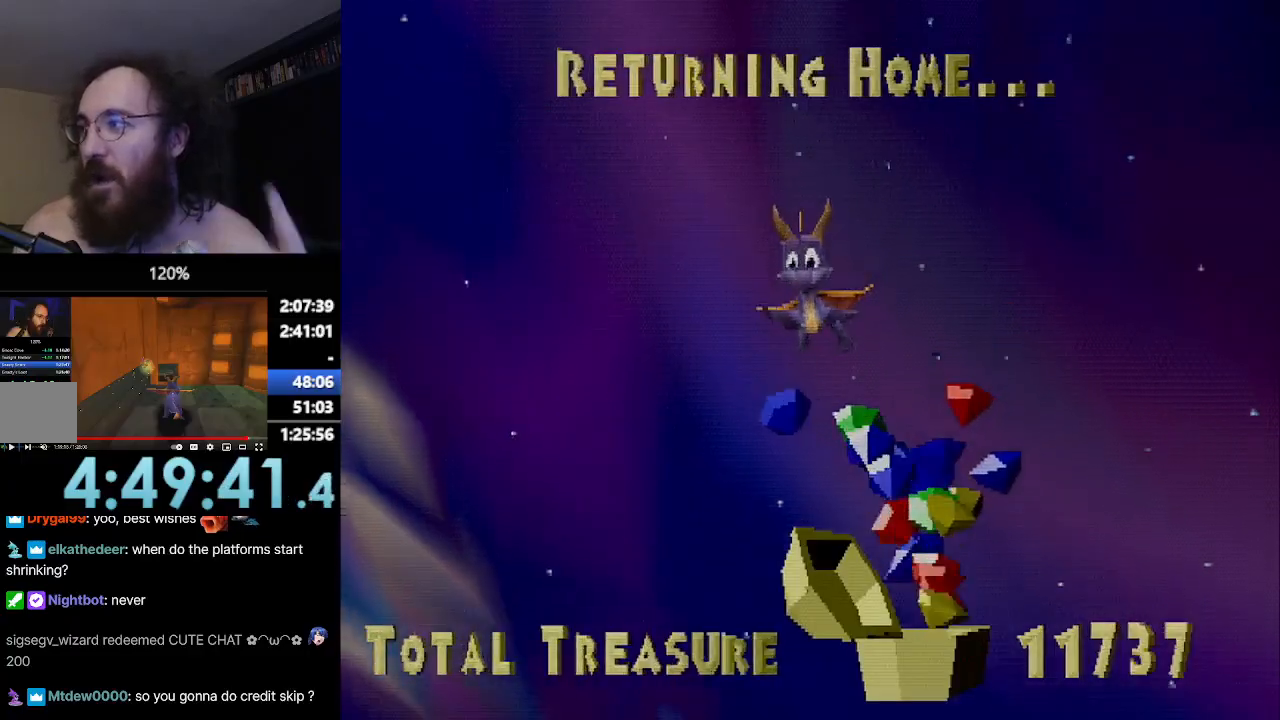
{"buttons": ["SQUARE"], "left_stick": "center", "events": []}
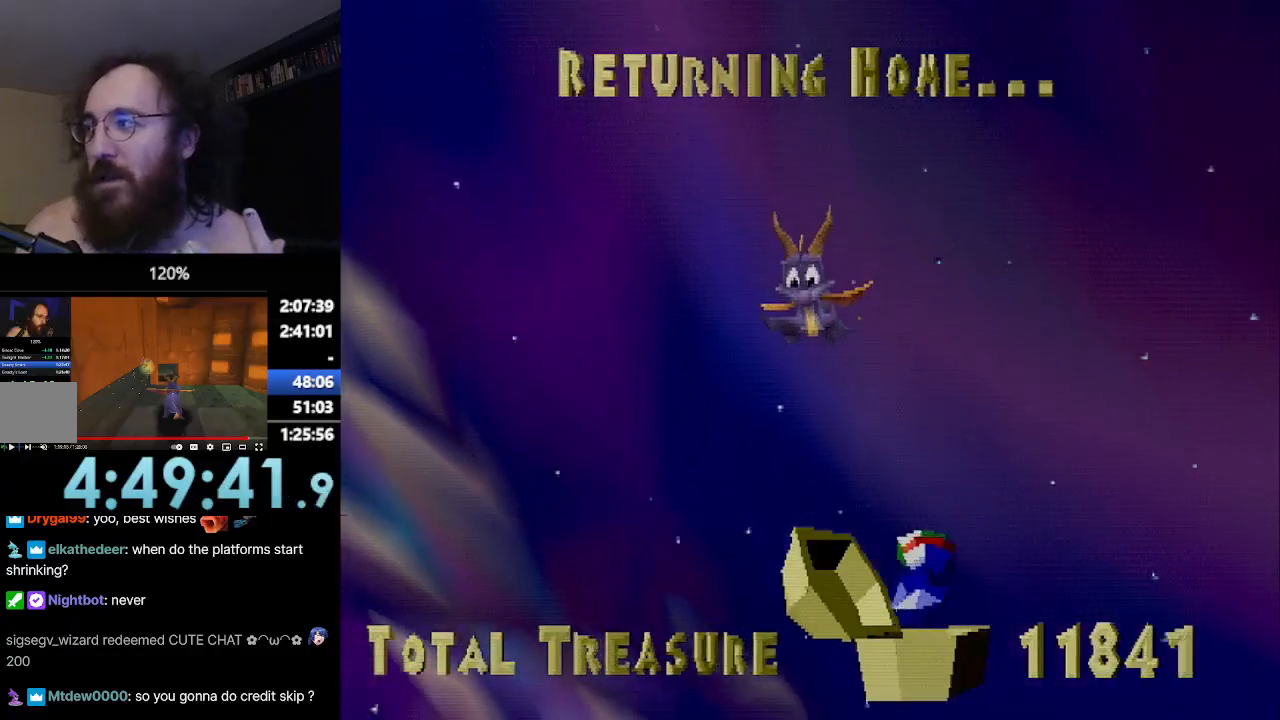
{"buttons": ["SQUARE"], "left_stick": "center", "events": []}
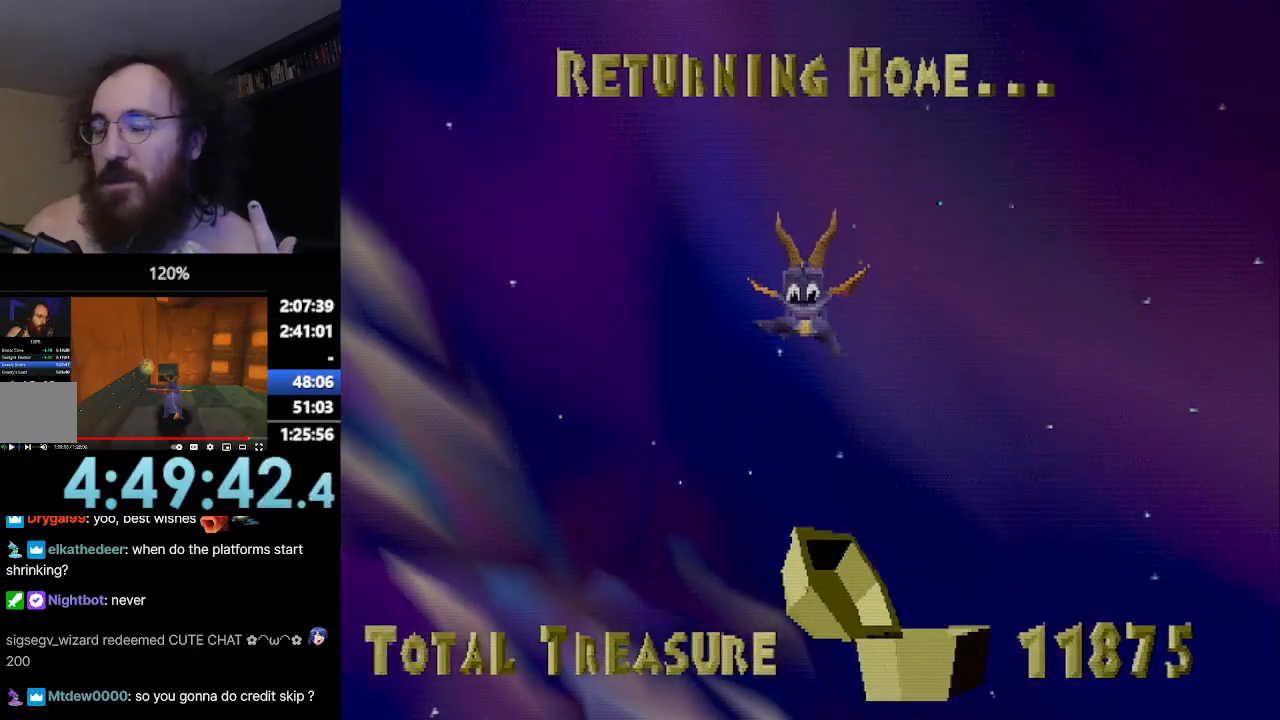
{"buttons": ["SQUARE"], "left_stick": "center", "events": []}
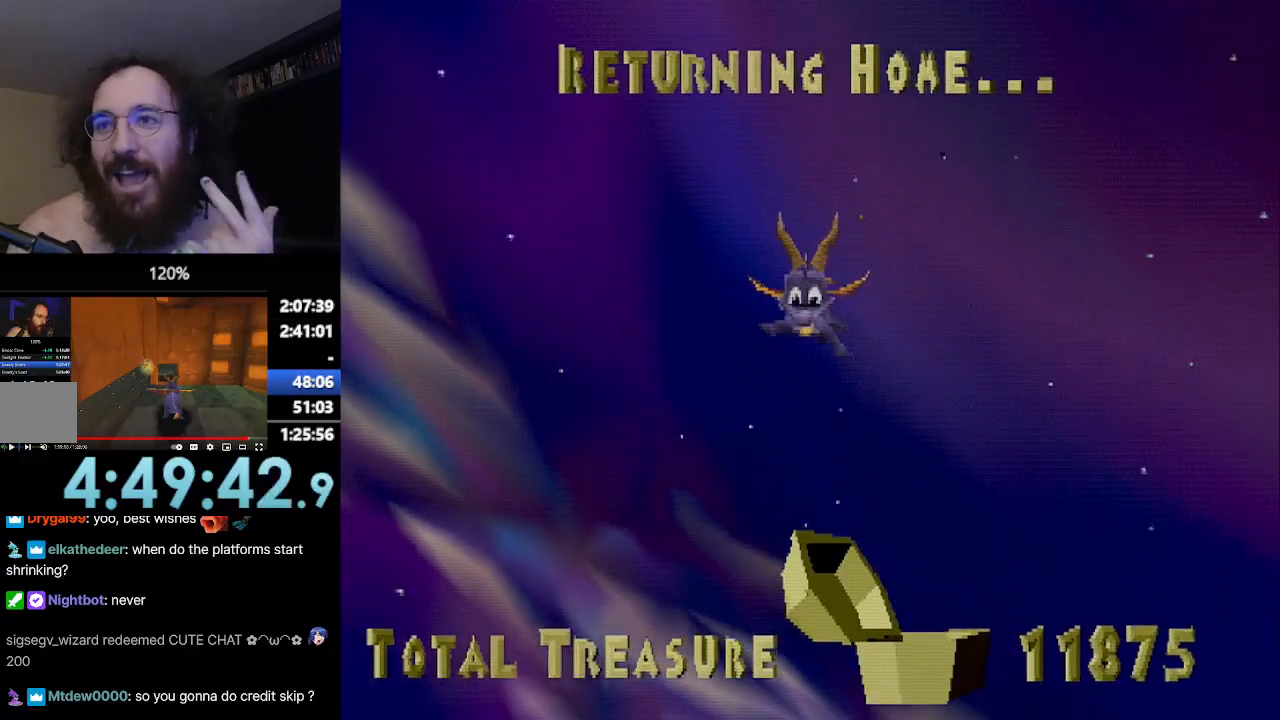
{"buttons": ["SQUARE"], "left_stick": "center", "events": []}
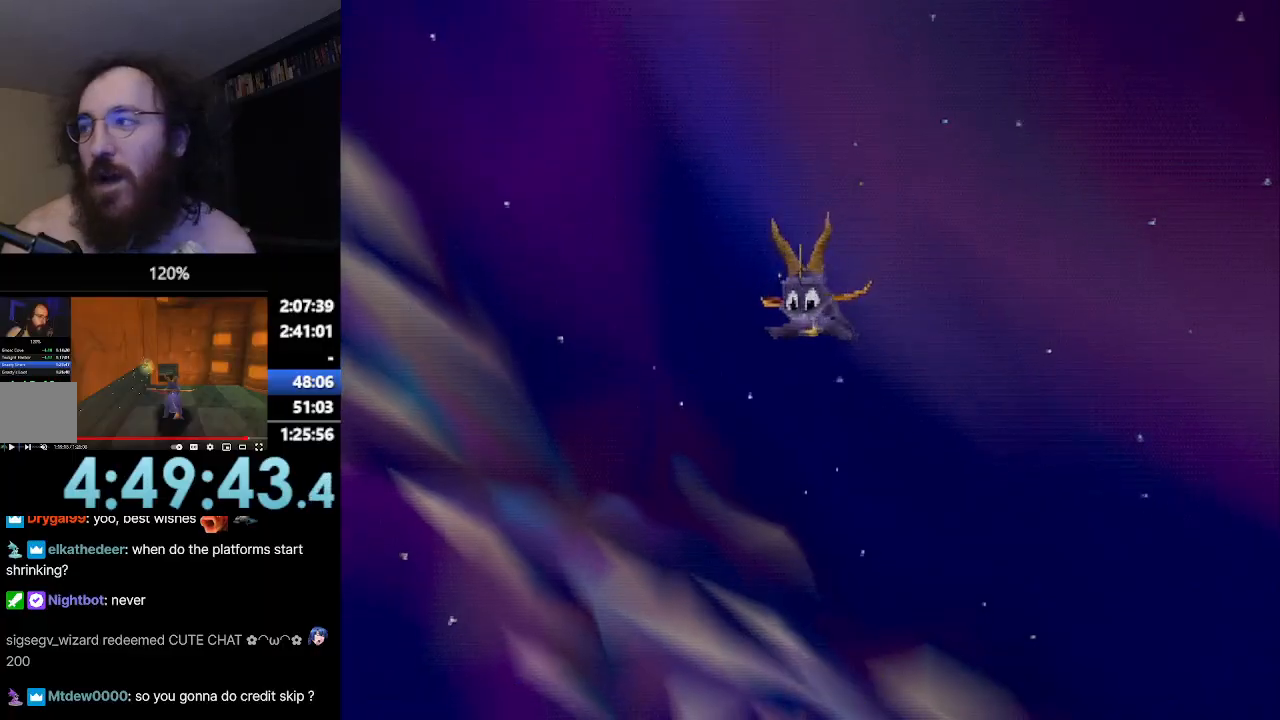
{"buttons": ["SQUARE"], "left_stick": "center", "events": []}
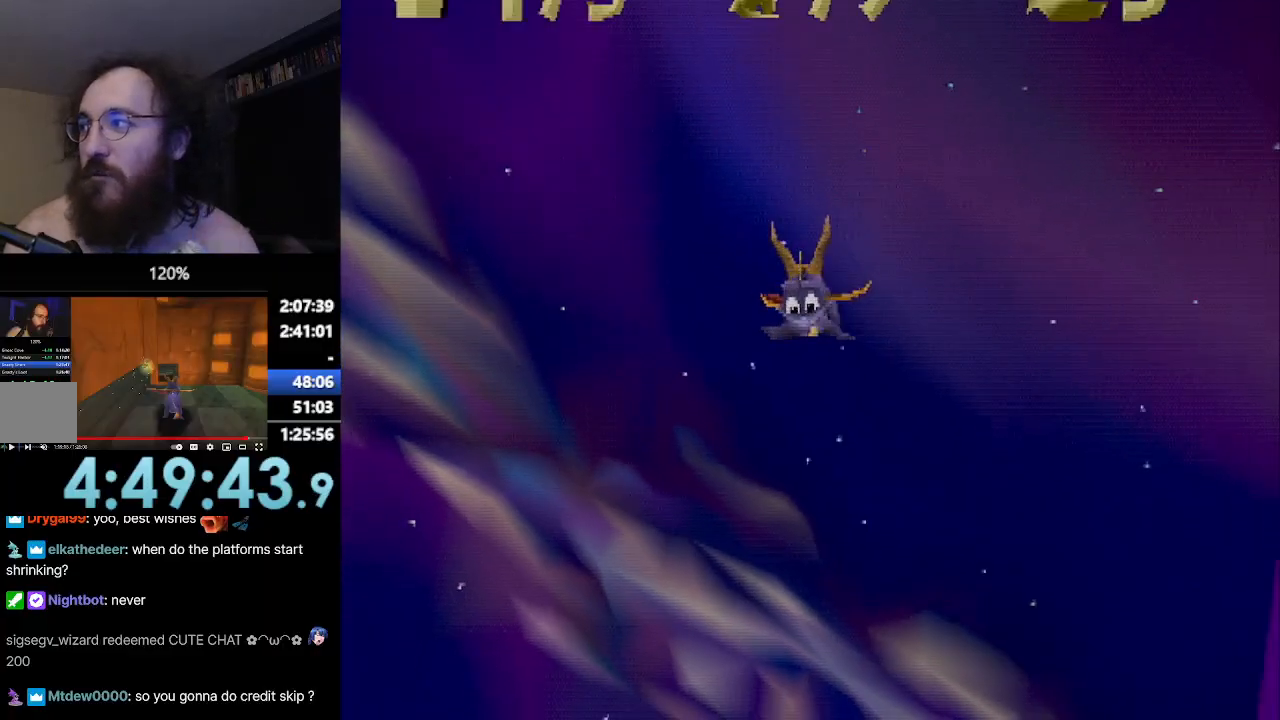
{"buttons": ["SQUARE"], "left_stick": "center", "events": []}
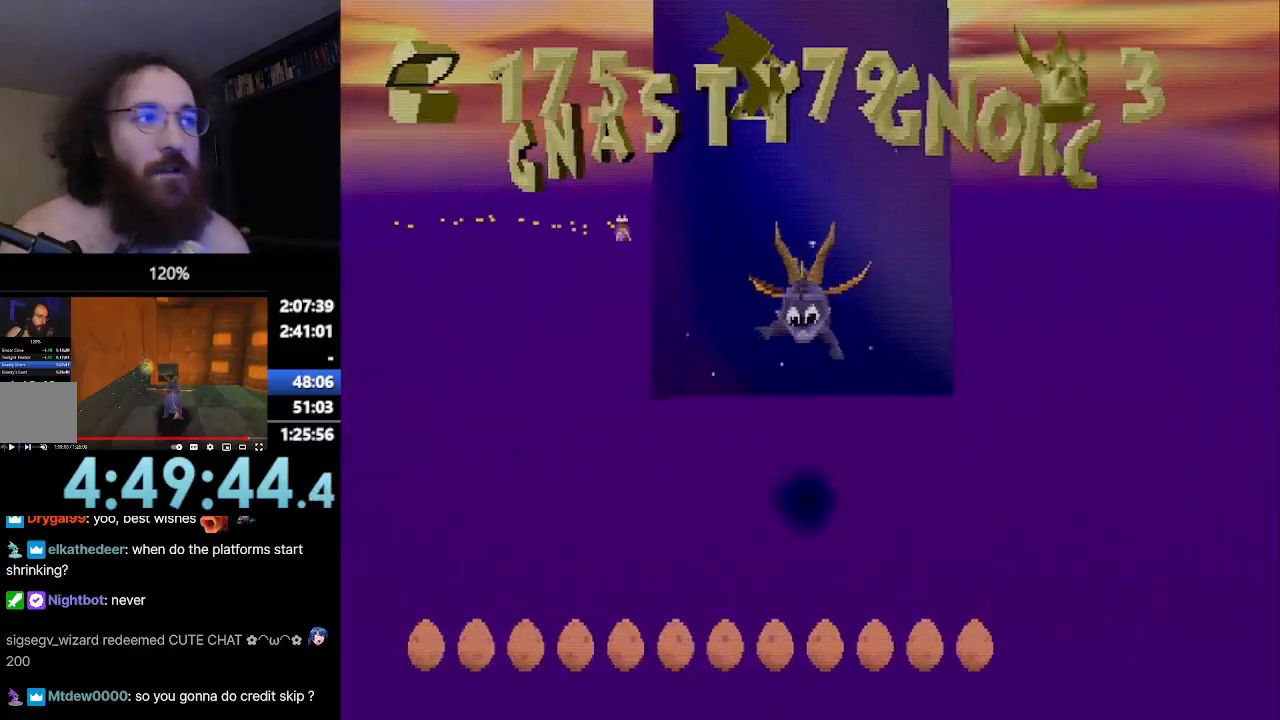
{"buttons": ["SQUARE"], "left_stick": "center", "events": []}
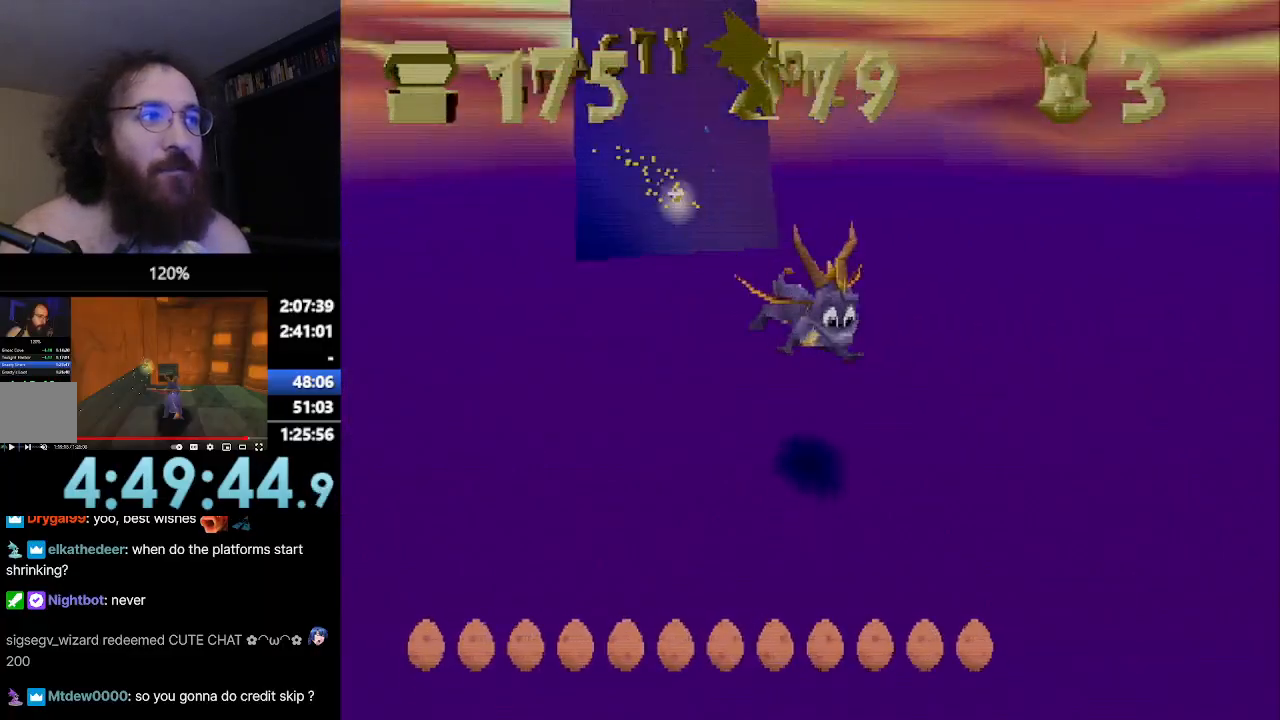
{"buttons": ["SQUARE"], "left_stick": "center", "events": []}
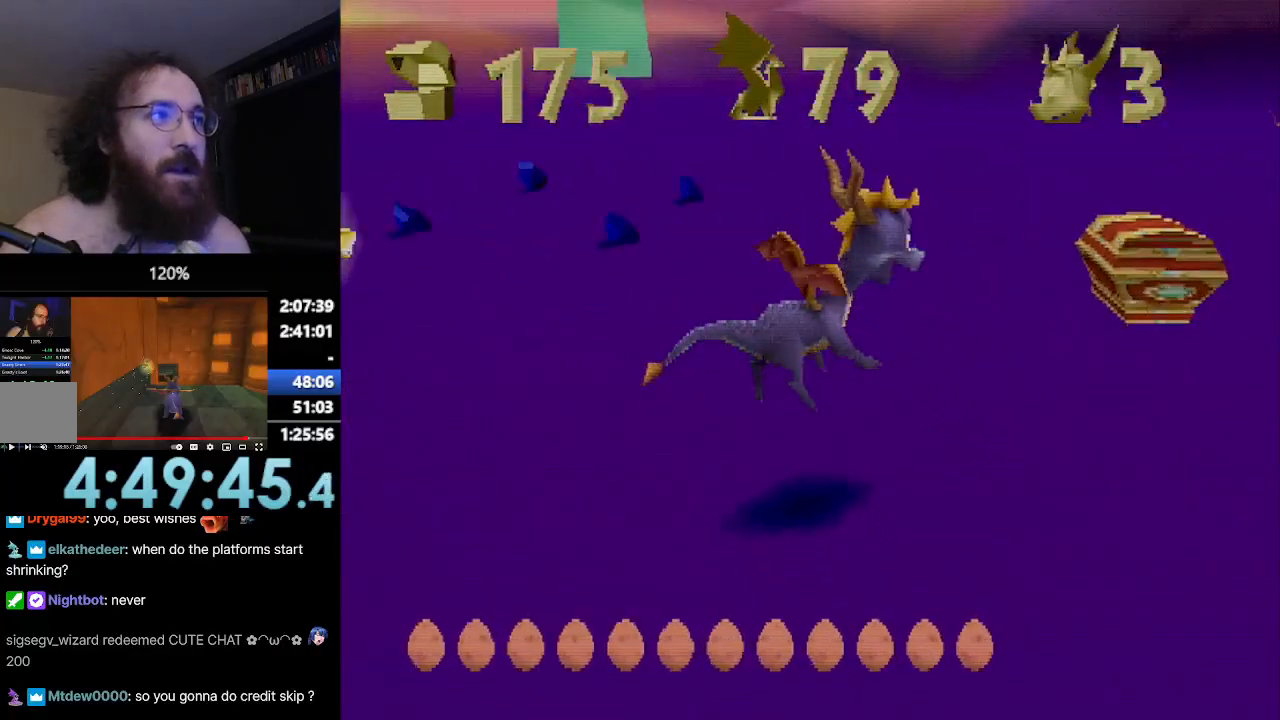
{"buttons": ["SQUARE"], "left_stick": "center", "events": []}
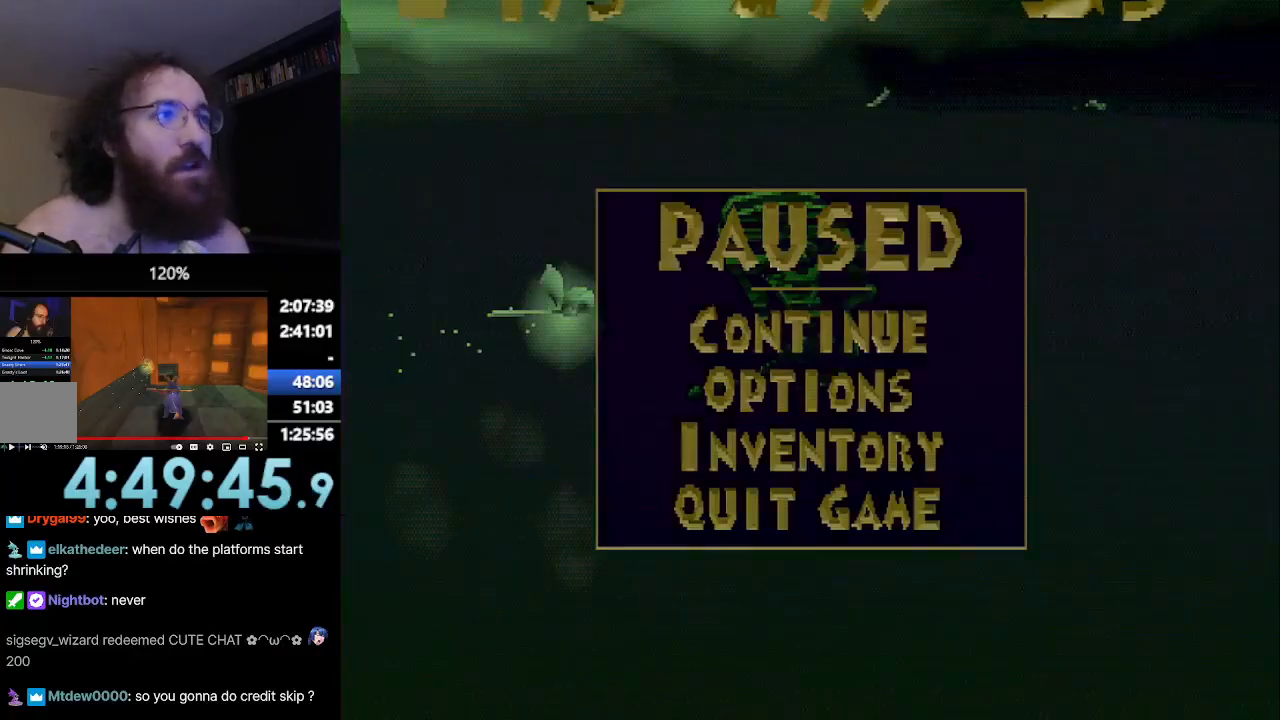
{"buttons": ["SQUARE"], "left_stick": "center", "events": []}
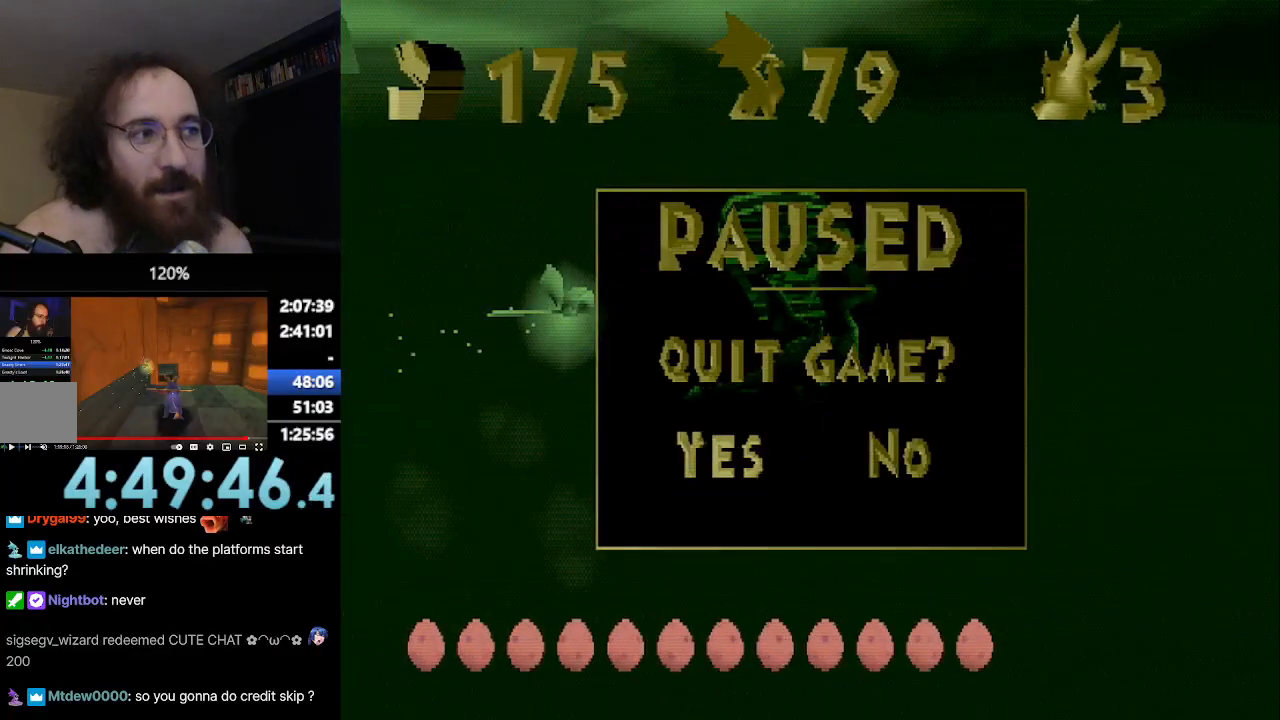
{"buttons": ["SQUARE"], "left_stick": "center", "events": []}
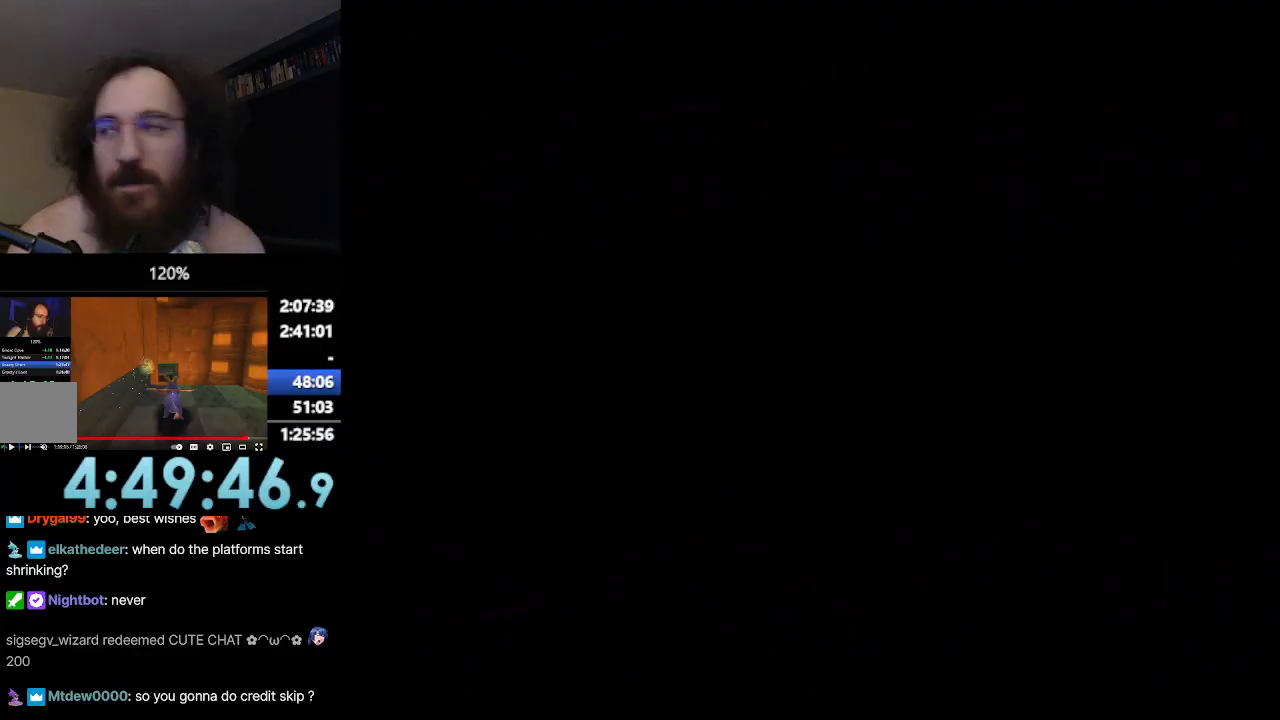
{"buttons": ["SQUARE"], "left_stick": "center", "events": []}
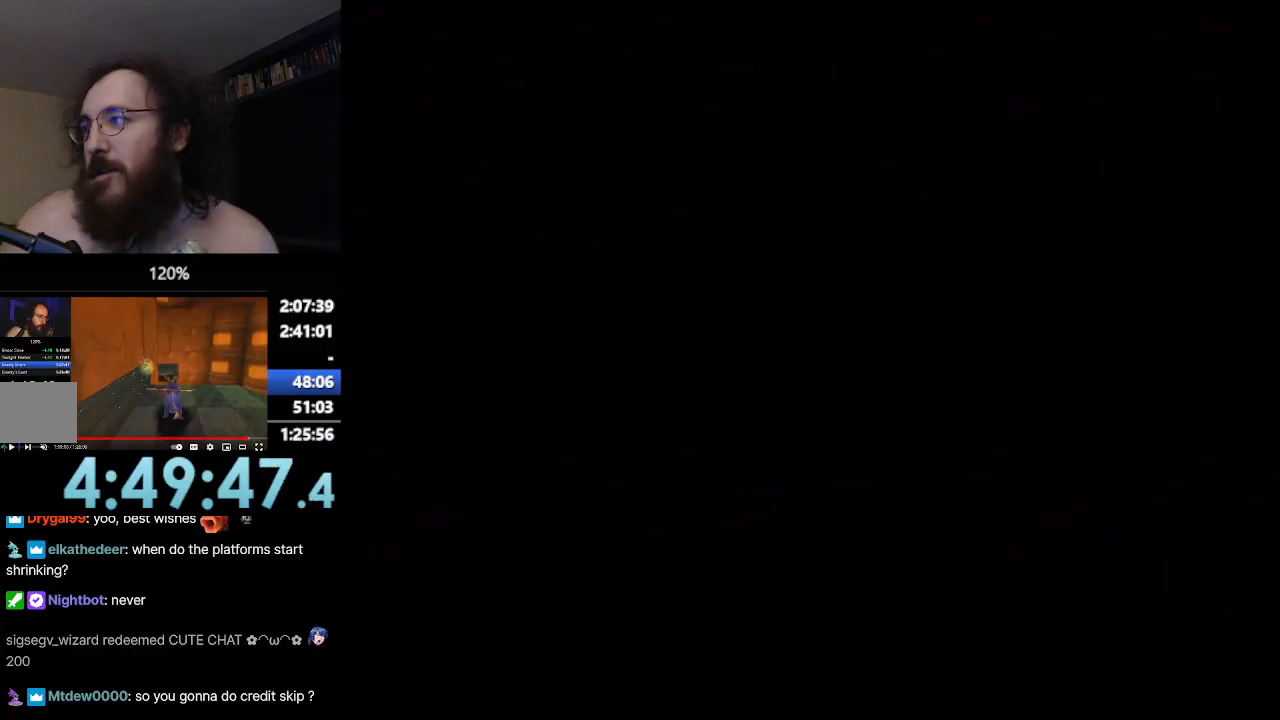
{"buttons": ["SQUARE"], "left_stick": "center", "events": []}
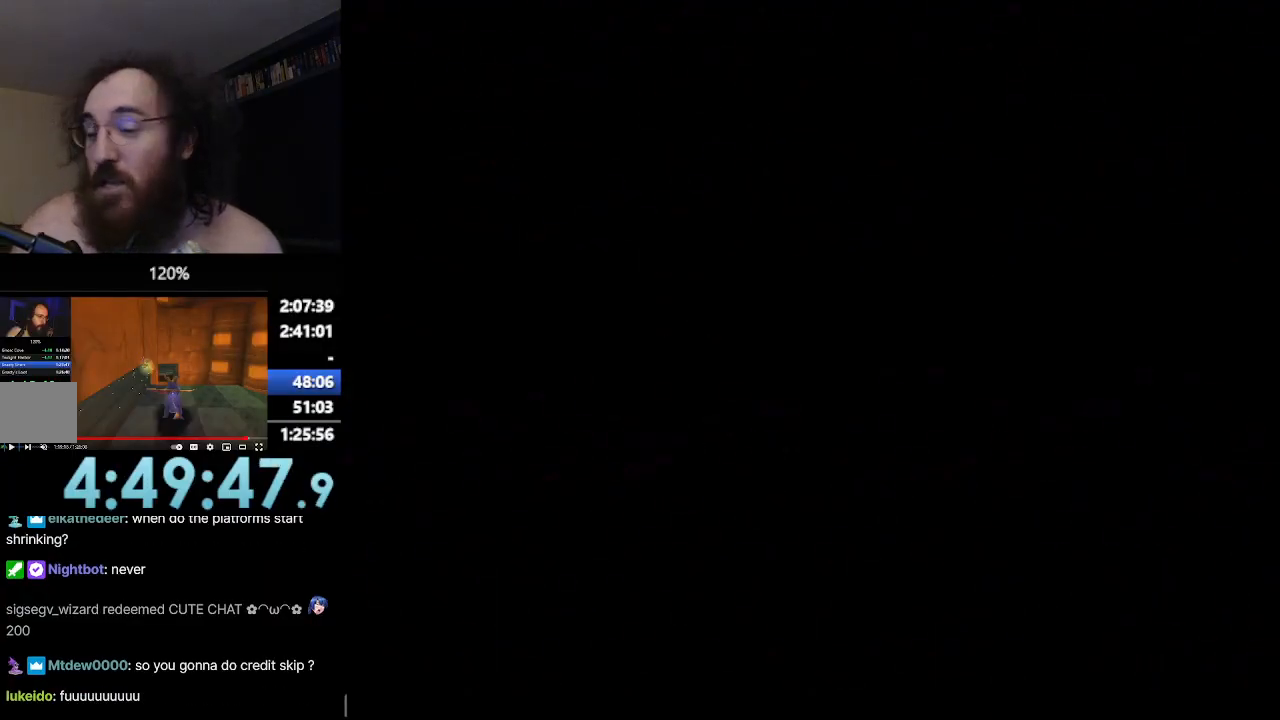
{"buttons": ["SQUARE"], "left_stick": "center", "events": []}
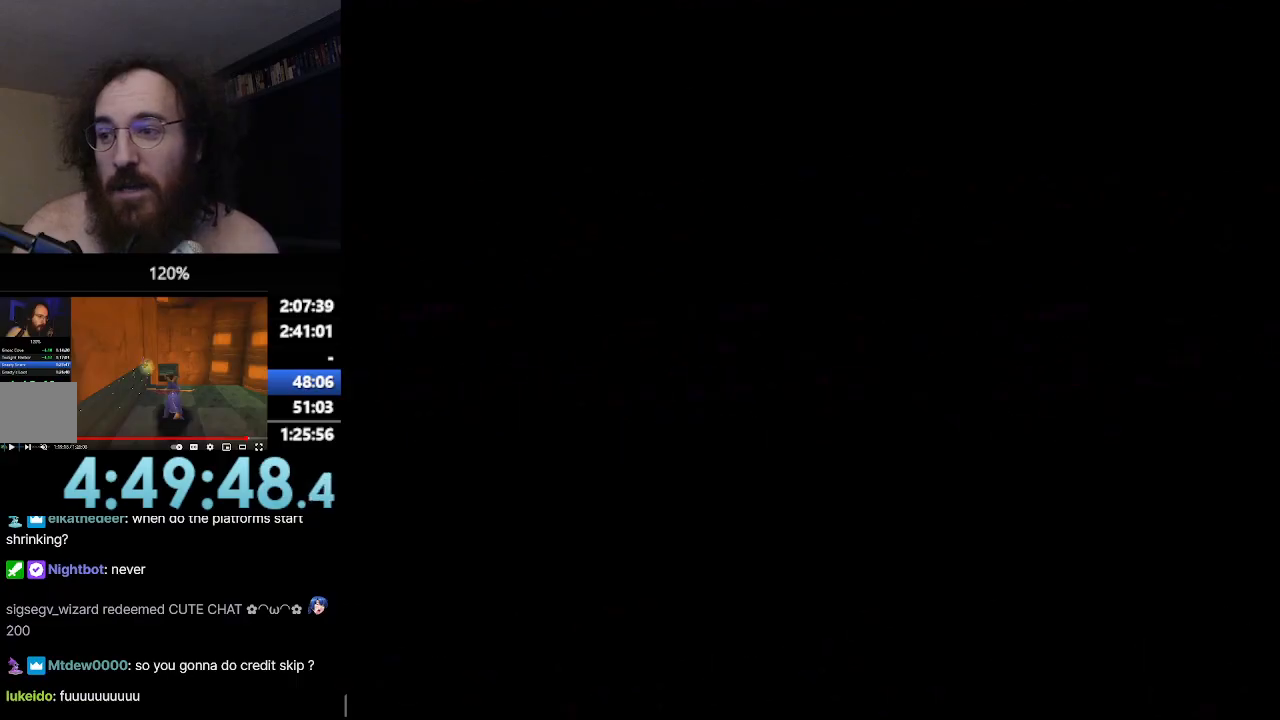
{"buttons": ["SQUARE"], "left_stick": "center", "events": []}
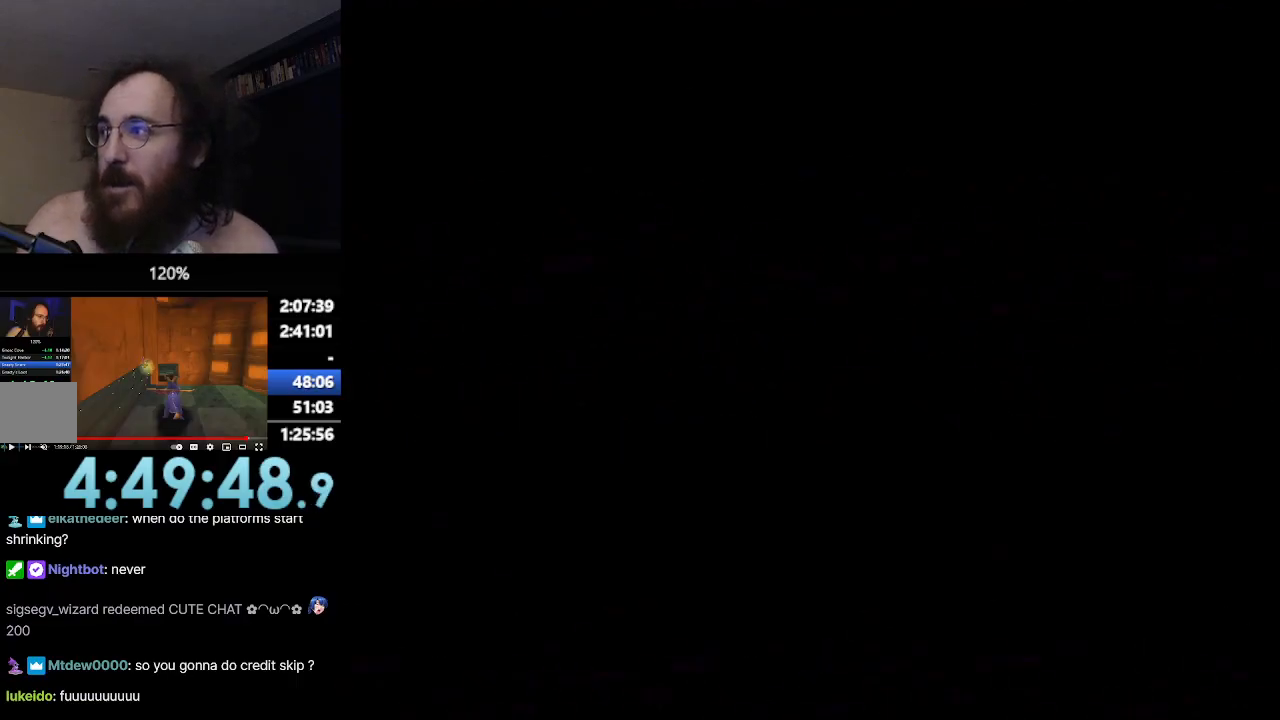
{"buttons": ["SQUARE"], "left_stick": "center", "events": []}